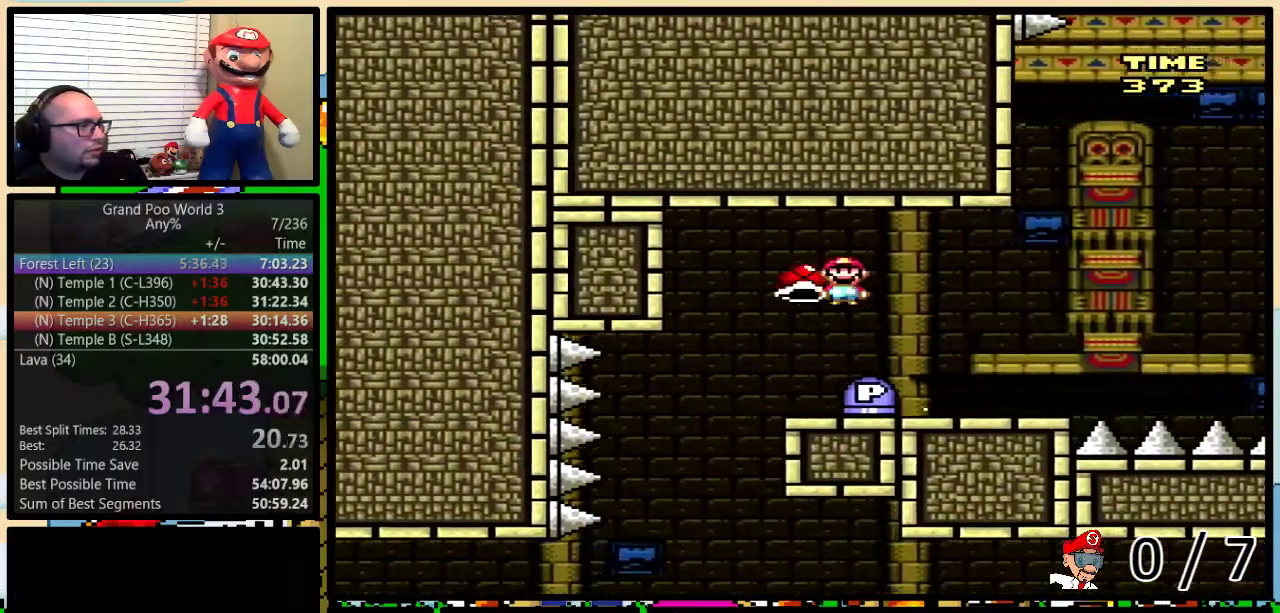
Gameplay with a controller (Nintendo layout); each line is a JSON object with the inputs held at the frame after it. "events" lists button and stick changes between this image and that frame as [ms after this image, input, new state], when the widget could be followed in between. Not read: L3 R3.
{"buttons": ["Y"], "events": [[166, "DPAD_LEFT", "up"], [166, "DPAD_RIGHT", "down"], [283, "DPAD_LEFT", "down"], [283, "DPAD_RIGHT", "up"], [367, "DPAD_LEFT", "up"]]}
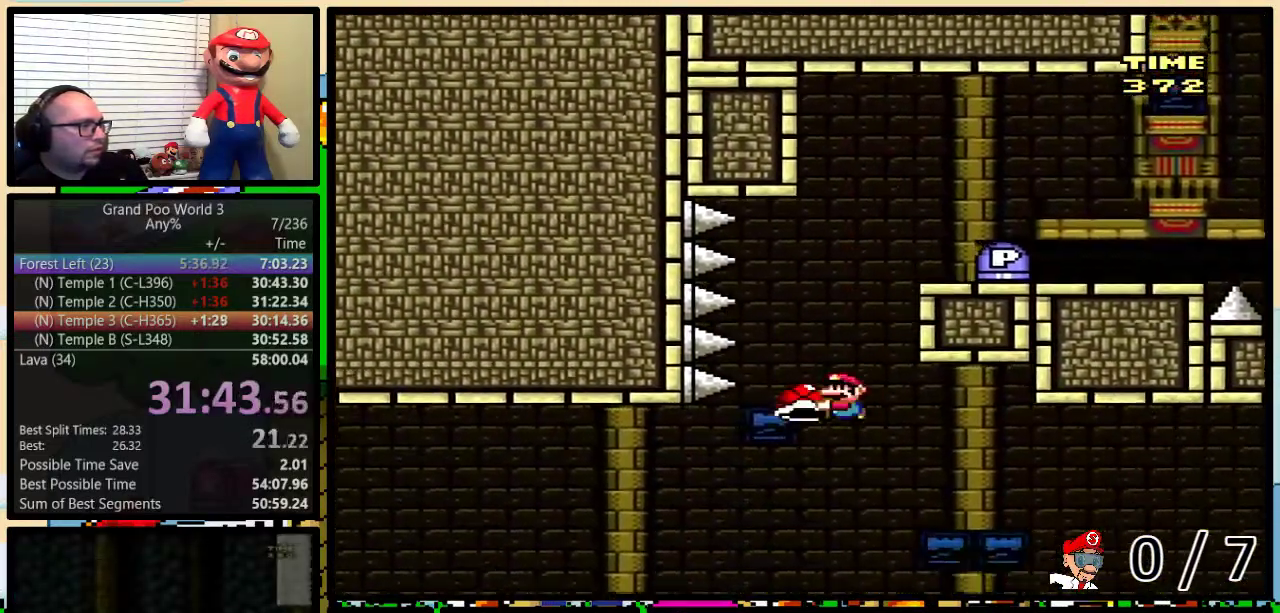
{"buttons": ["Y", "DPAD_LEFT"], "events": [[33, "DPAD_LEFT", "down"]]}
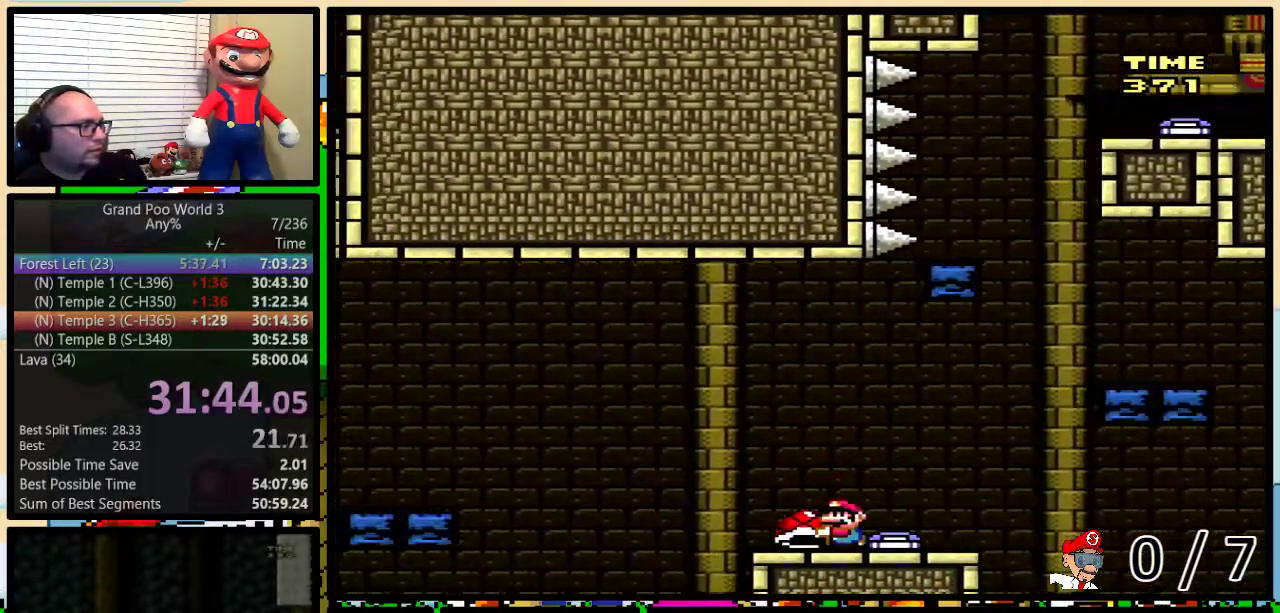
{"buttons": ["Y", "DPAD_LEFT"], "events": [[100, "B", "down"], [450, "B", "up"]]}
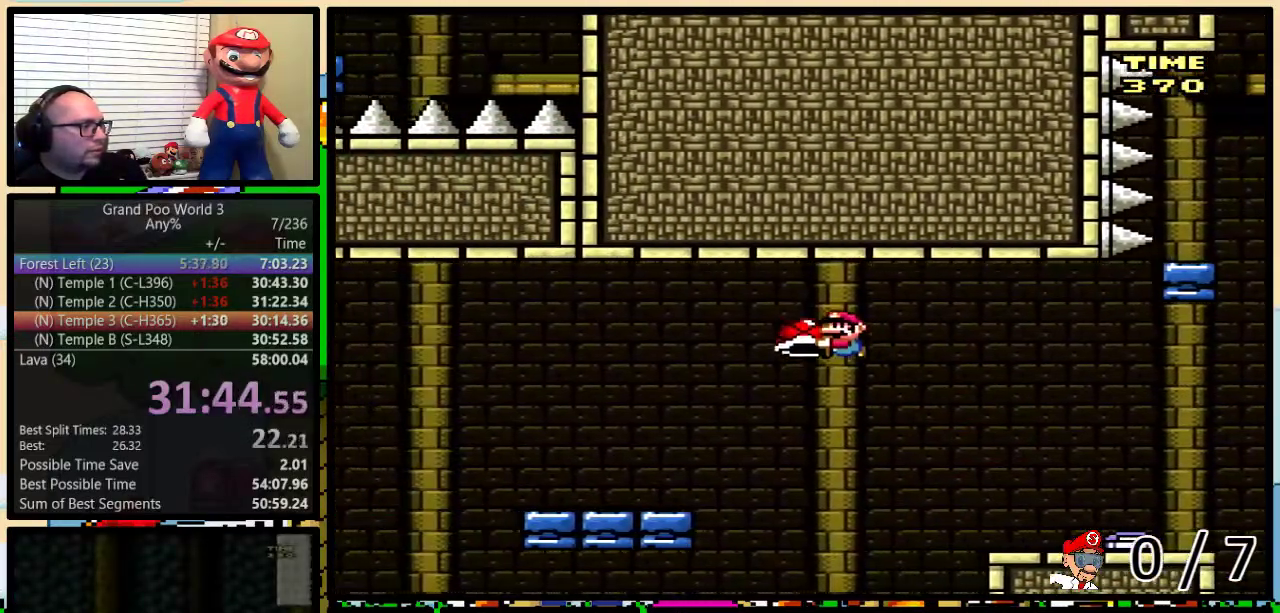
{"buttons": ["B", "Y", "DPAD_LEFT"], "events": [[67, "B", "down"], [251, "B", "up"], [501, "B", "down"]]}
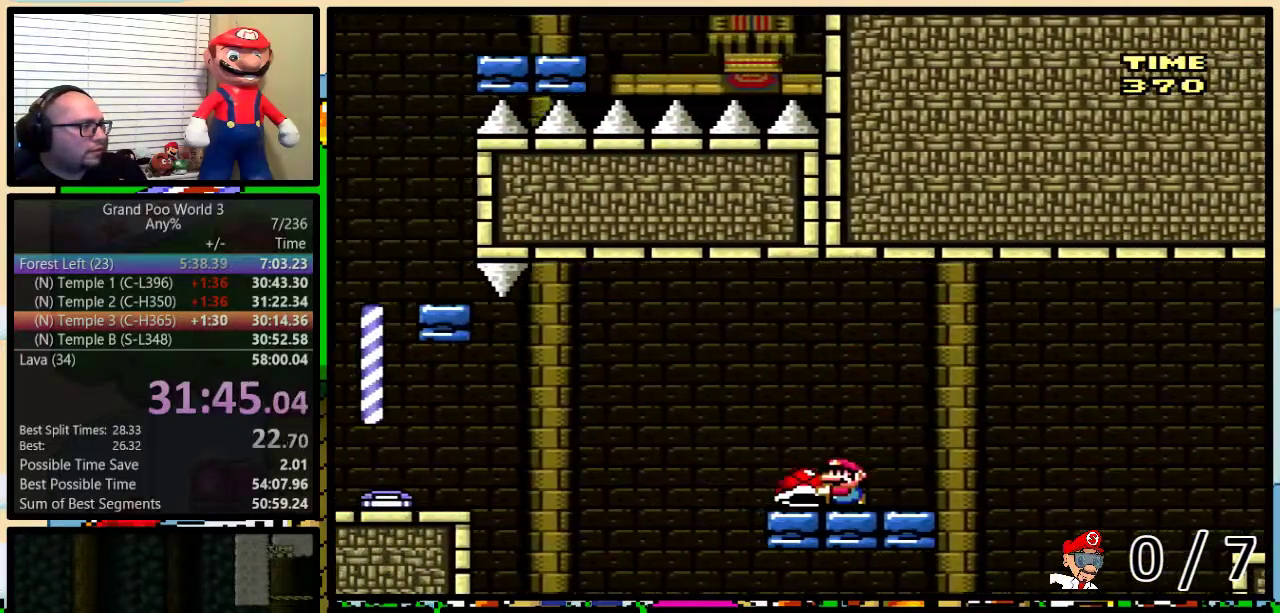
{"buttons": ["B", "Y", "DPAD_LEFT"], "events": [[150, "B", "up"], [283, "B", "down"]]}
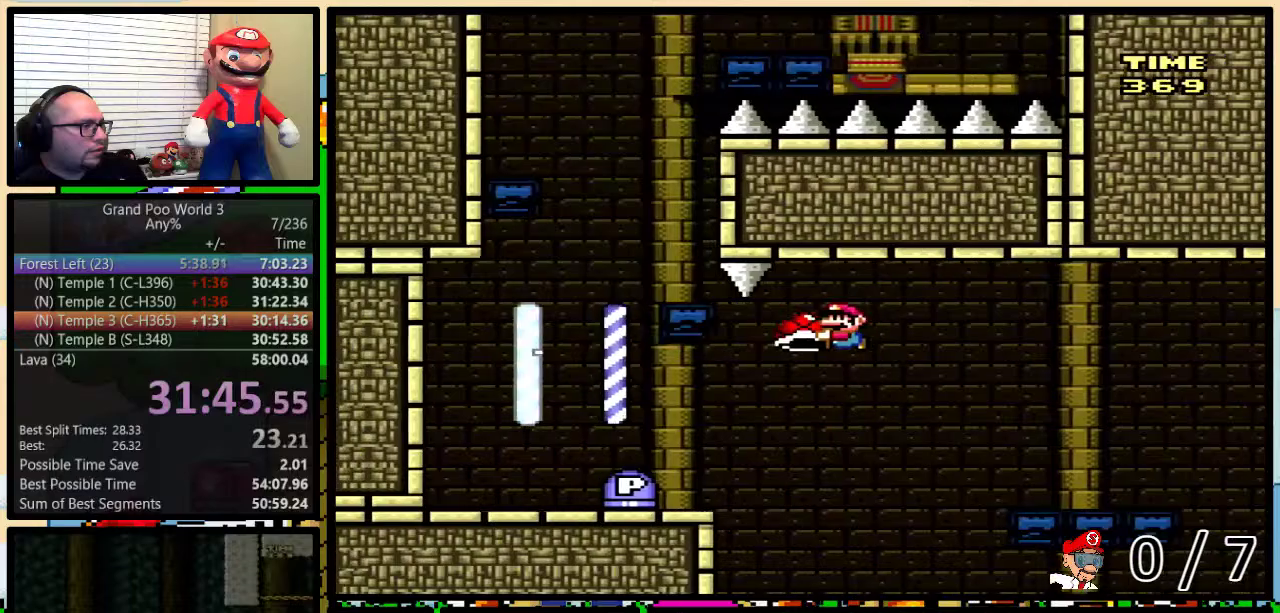
{"buttons": ["B", "Y", "DPAD_RIGHT"], "events": [[251, "B", "up"], [367, "B", "down"], [434, "DPAD_LEFT", "up"], [434, "DPAD_RIGHT", "down"]]}
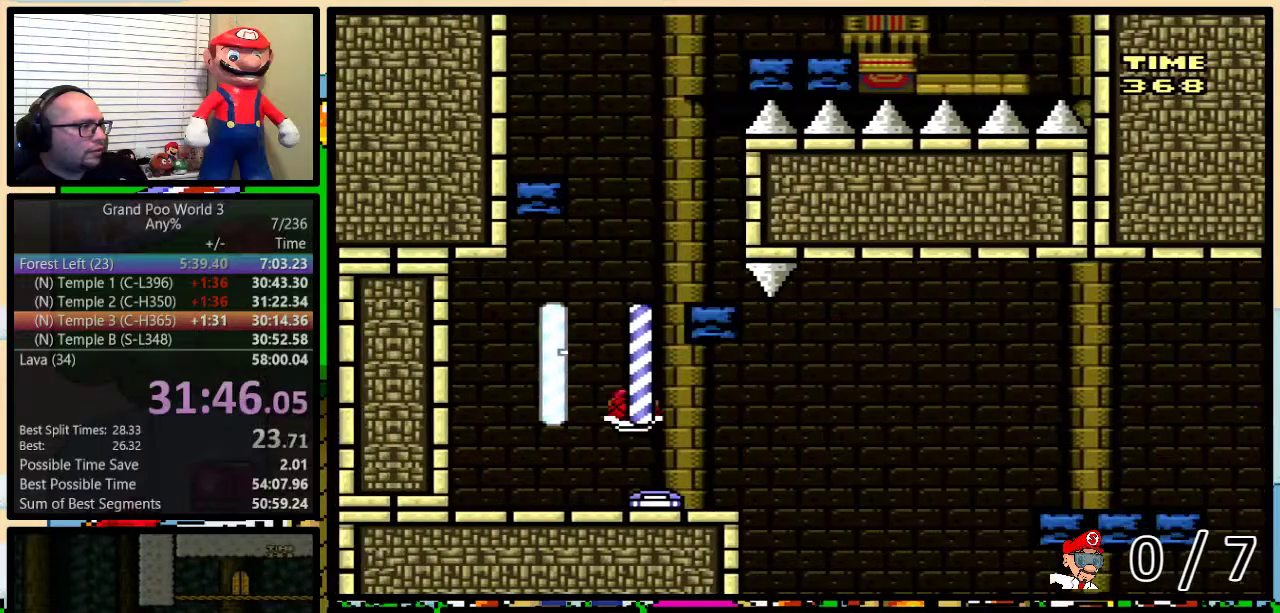
{"buttons": ["B", "Y", "DPAD_LEFT"], "events": [[300, "B", "up"], [300, "DPAD_LEFT", "down"], [300, "DPAD_RIGHT", "up"], [400, "B", "down"]]}
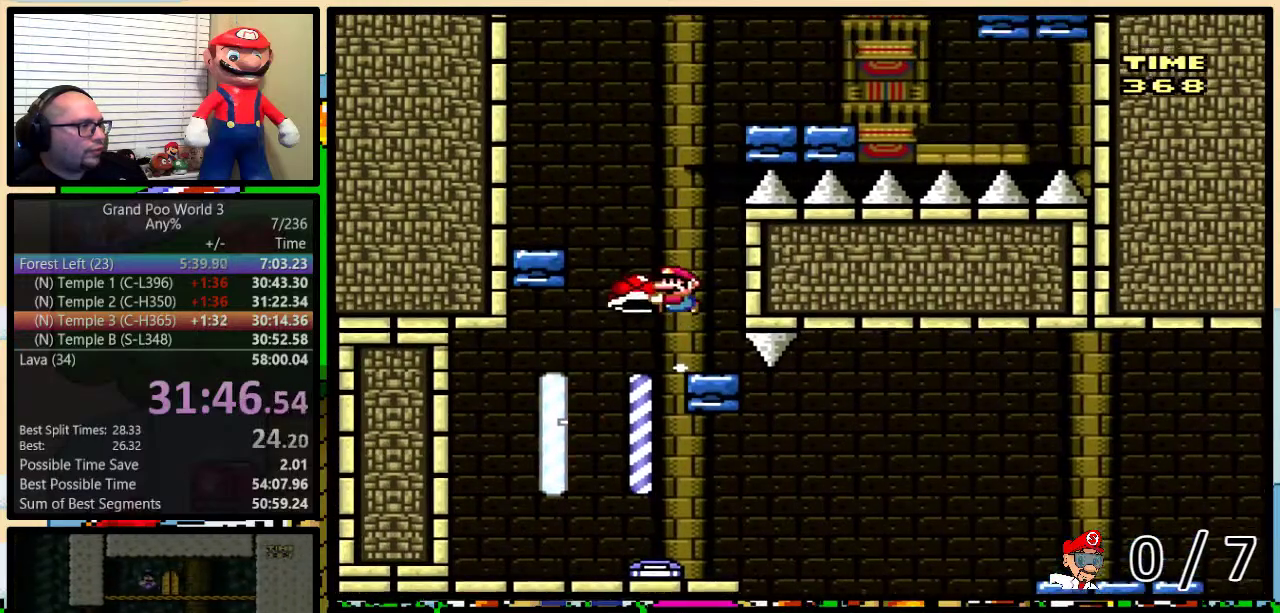
{"buttons": ["Y", "DPAD_RIGHT"], "events": [[334, "B", "up"], [334, "Y", "up"], [401, "DPAD_LEFT", "up"], [417, "DPAD_RIGHT", "down"], [417, "Y", "down"]]}
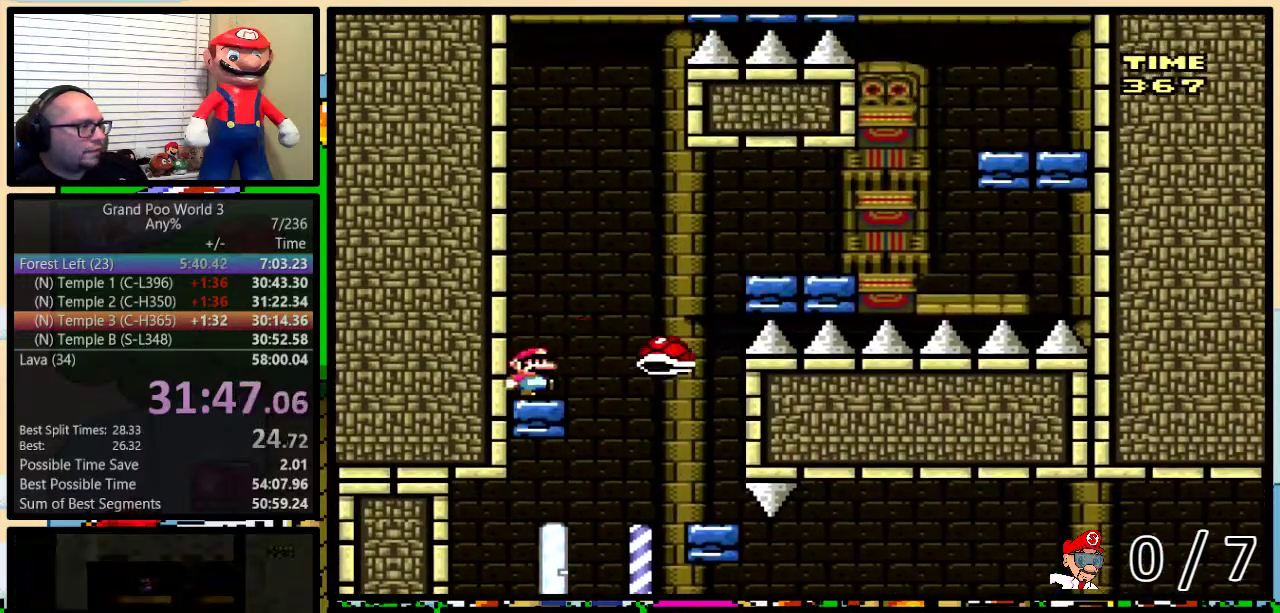
{"buttons": ["B", "Y", "DPAD_UP", "DPAD_RIGHT"], "events": [[83, "B", "down"], [400, "DPAD_UP", "down"]]}
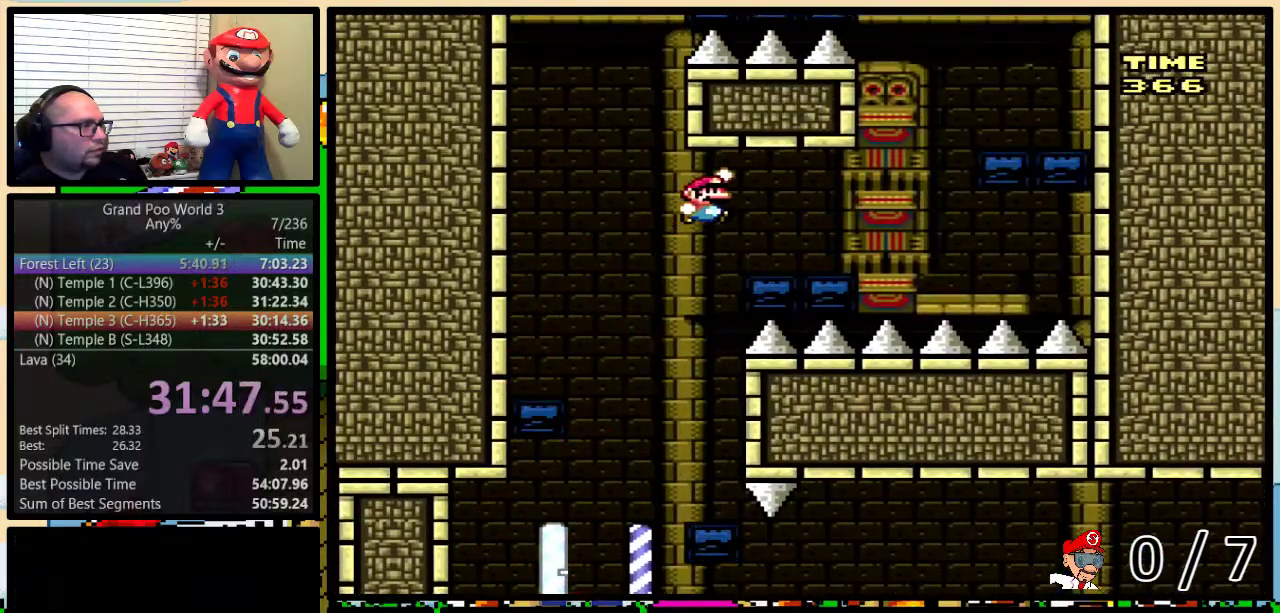
{"buttons": ["Y", "DPAD_RIGHT"], "events": [[50, "DPAD_UP", "up"], [201, "B", "up"], [201, "DPAD_RIGHT", "up"], [267, "DPAD_RIGHT", "down"], [301, "B", "down"], [367, "DPAD_UP", "down"], [434, "B", "up"], [501, "DPAD_UP", "up"]]}
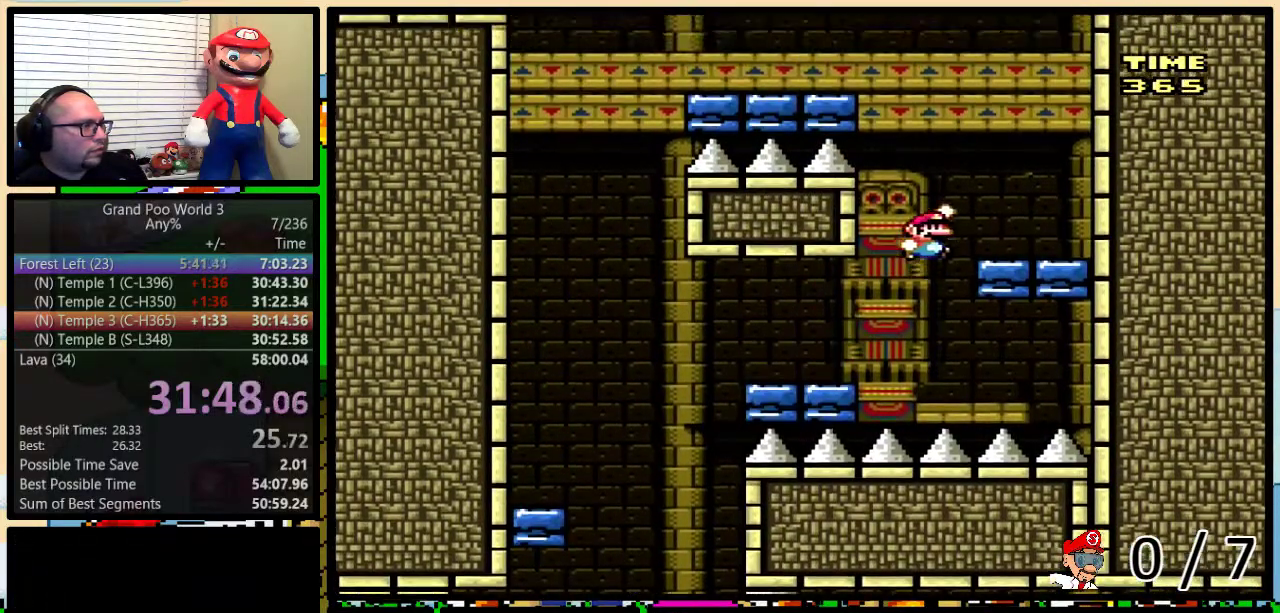
{"buttons": ["B", "Y", "DPAD_UP", "DPAD_LEFT"], "events": [[100, "DPAD_LEFT", "down"], [100, "DPAD_RIGHT", "up"], [100, "DPAD_UP", "down"], [250, "B", "down"]]}
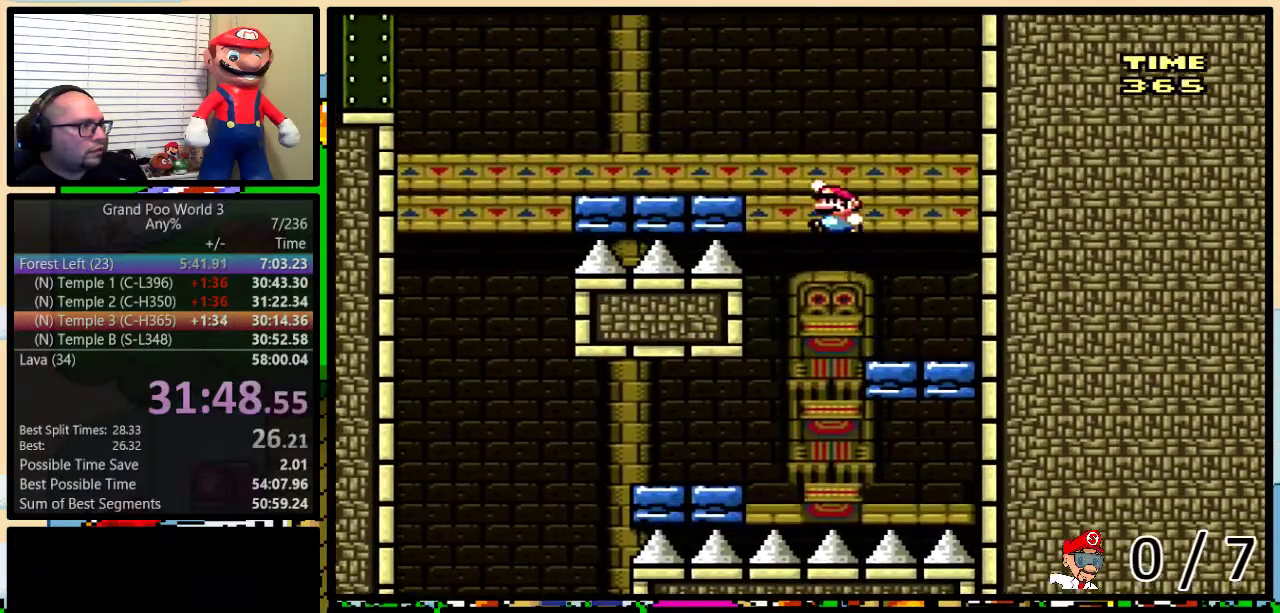
{"buttons": ["A", "Y", "DPAD_LEFT"], "events": [[100, "B", "up"], [234, "A", "down"], [451, "DPAD_UP", "up"]]}
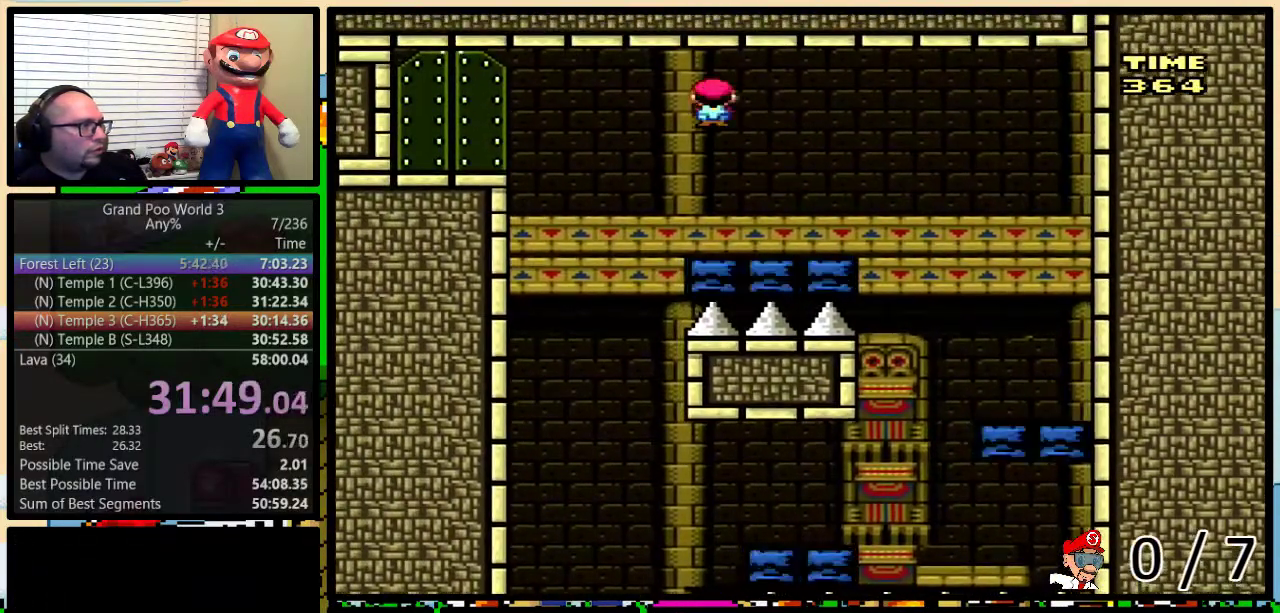
{"buttons": ["Y", "DPAD_UP"], "events": [[333, "DPAD_LEFT", "up"], [484, "A", "up"], [484, "DPAD_UP", "down"]]}
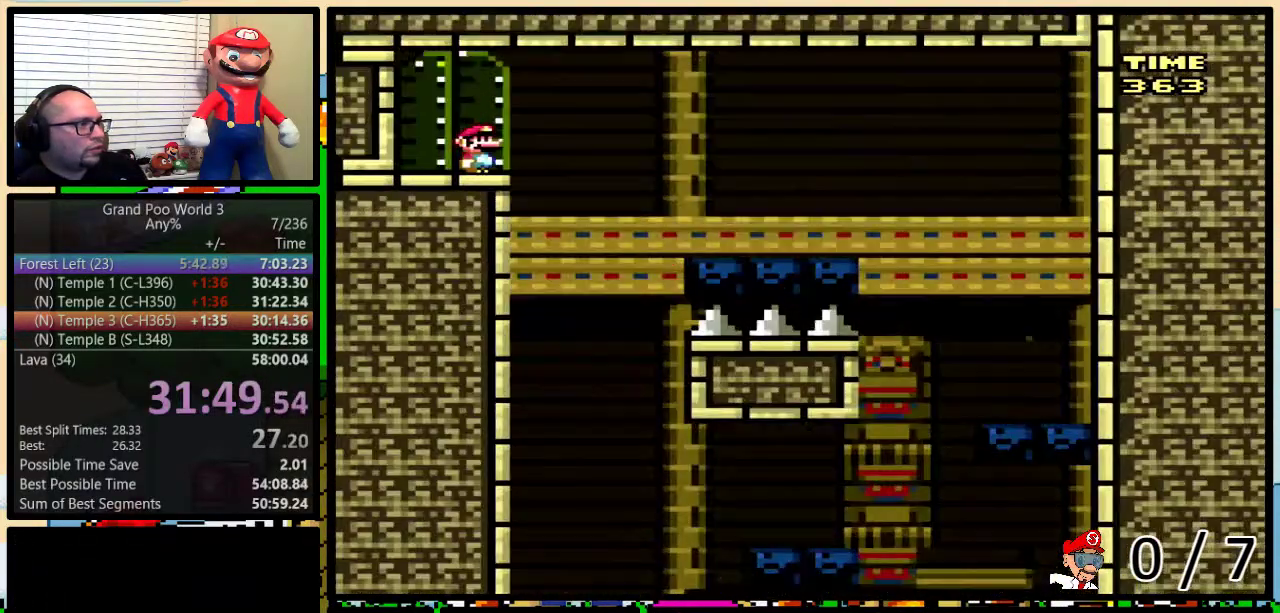
{"buttons": ["Y"], "events": [[251, "DPAD_UP", "up"]]}
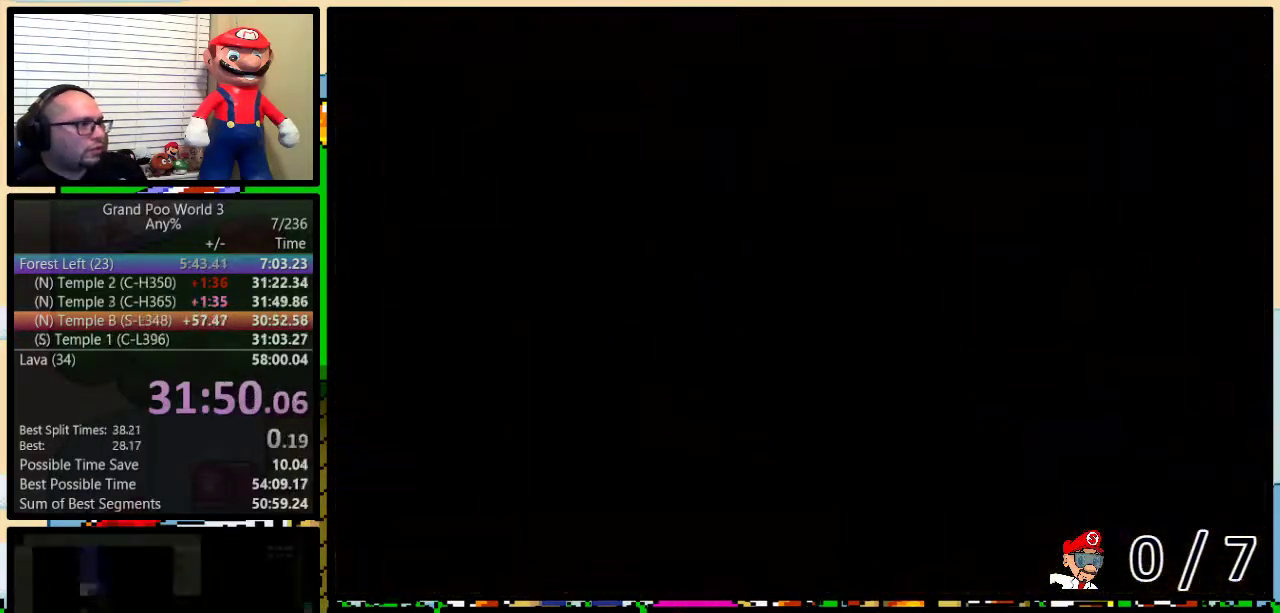
{"buttons": ["Y"], "events": [[267, "Y", "up"], [367, "Y", "down"]]}
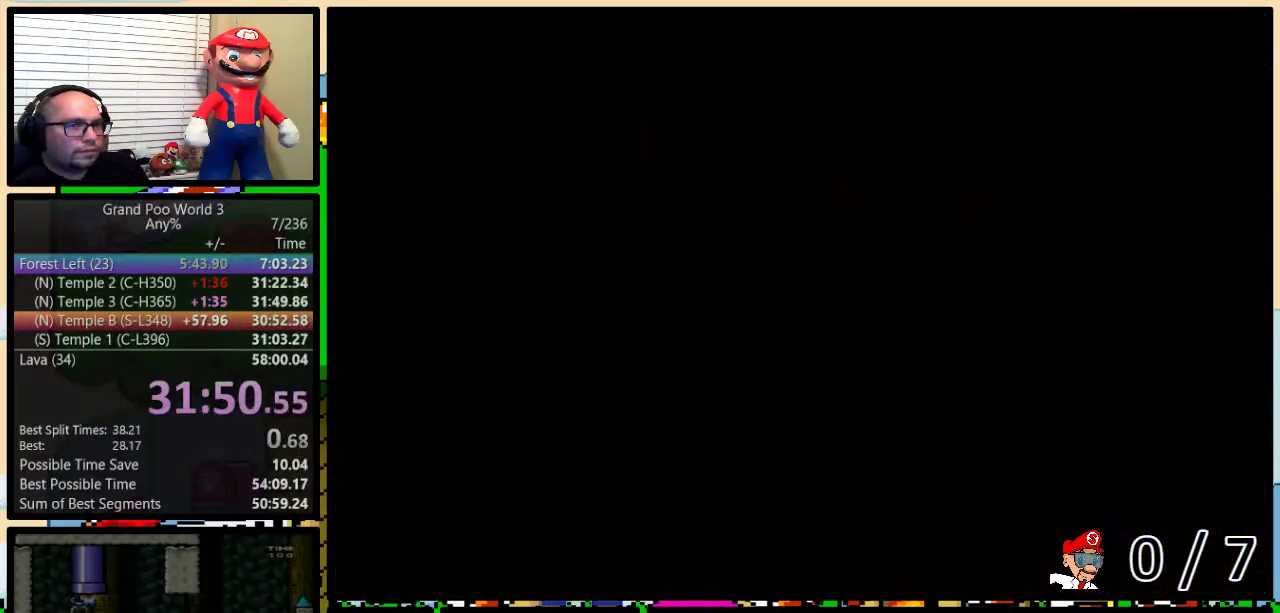
{"buttons": ["Y"], "events": []}
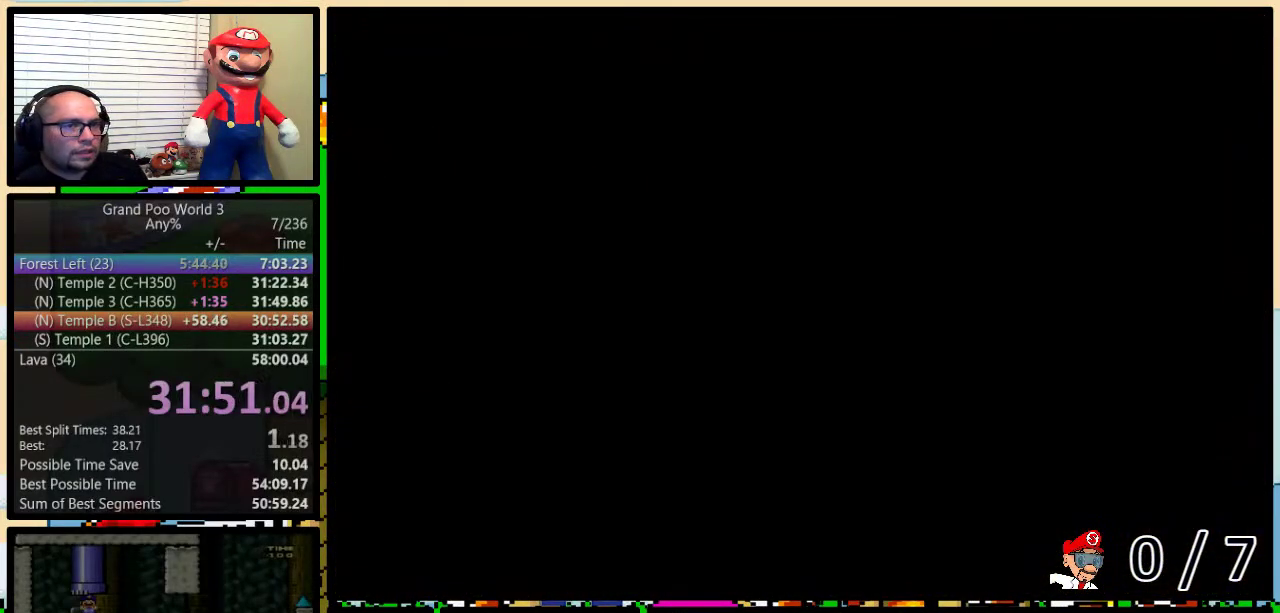
{"buttons": ["Y"], "events": []}
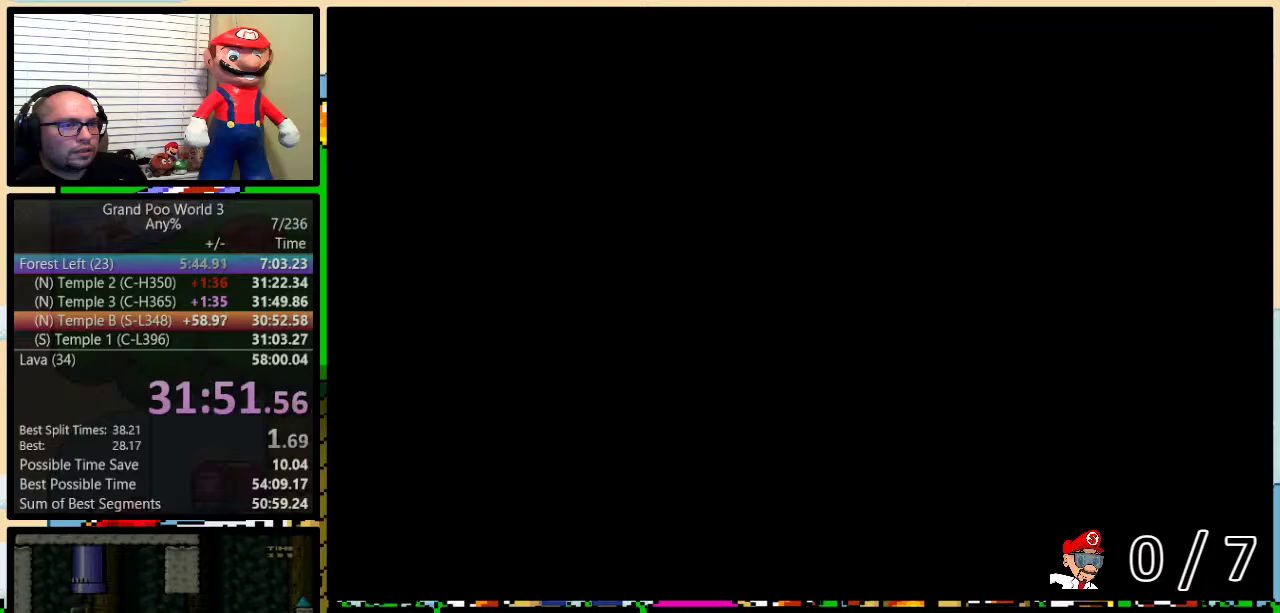
{"buttons": ["Y"], "events": []}
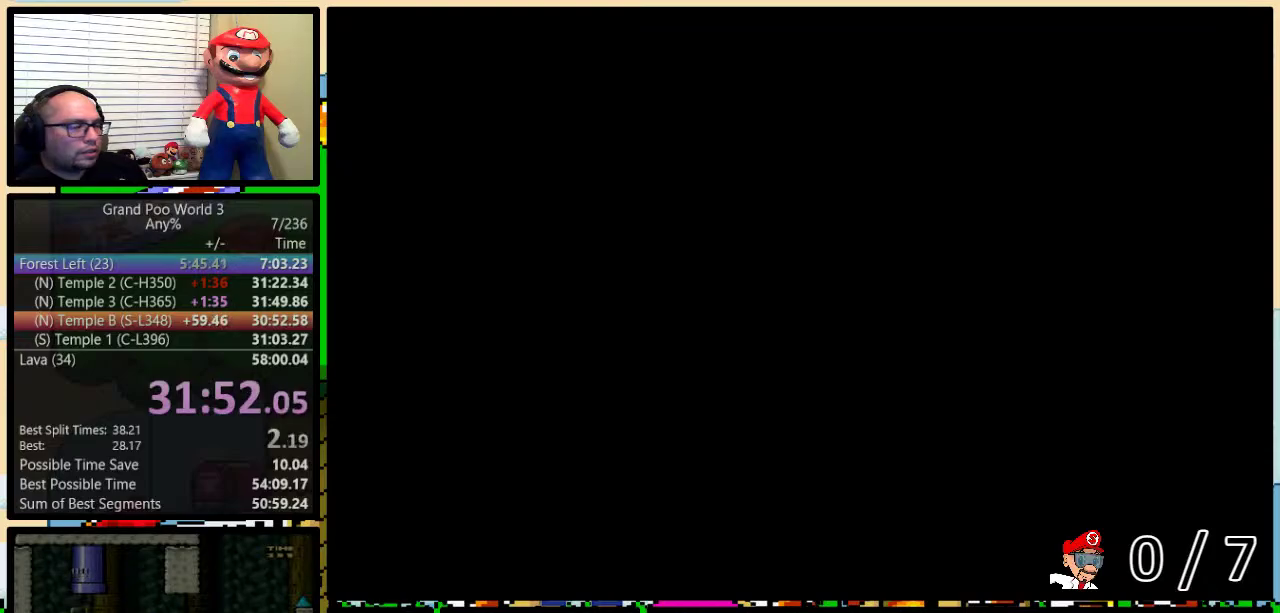
{"buttons": ["Y"], "events": []}
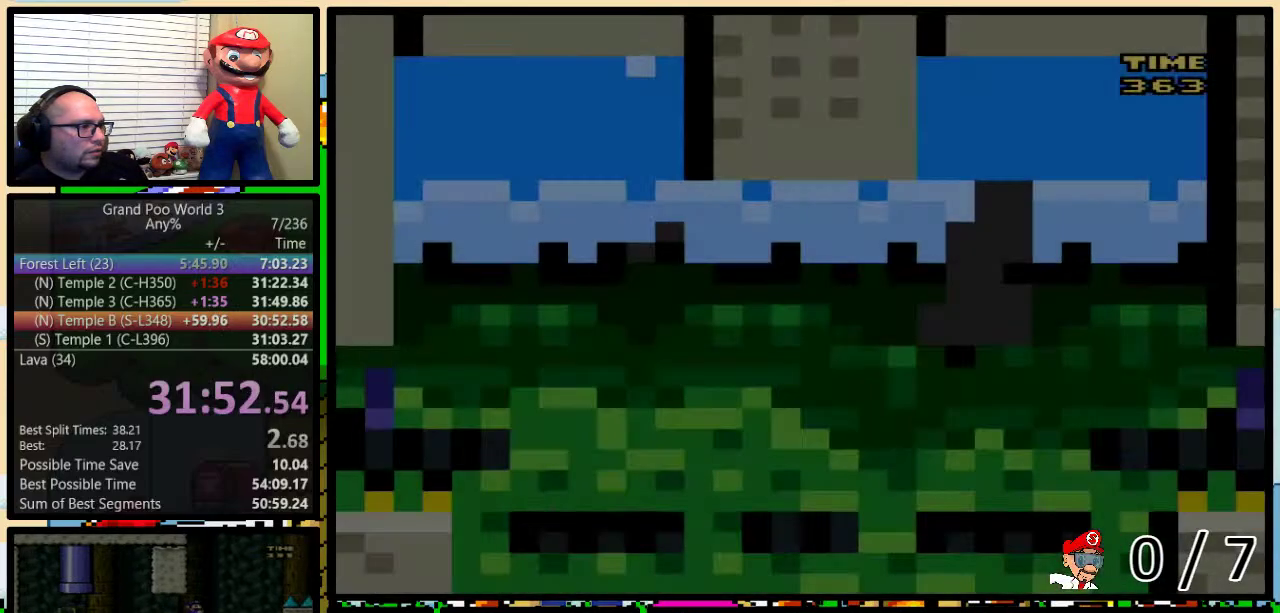
{"buttons": ["Y", "DPAD_UP", "DPAD_RIGHT"], "events": [[434, "DPAD_RIGHT", "down"], [467, "DPAD_UP", "down"]]}
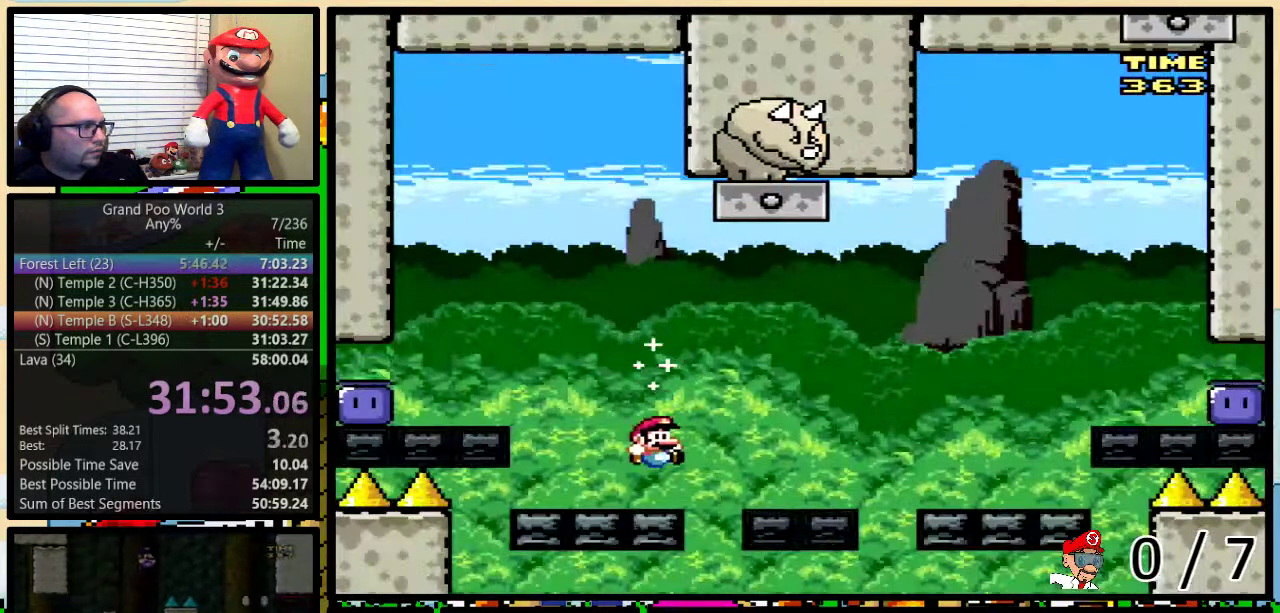
{"buttons": ["B", "Y", "DPAD_UP", "DPAD_RIGHT"], "events": [[67, "B", "down"], [167, "B", "up"], [384, "B", "down"]]}
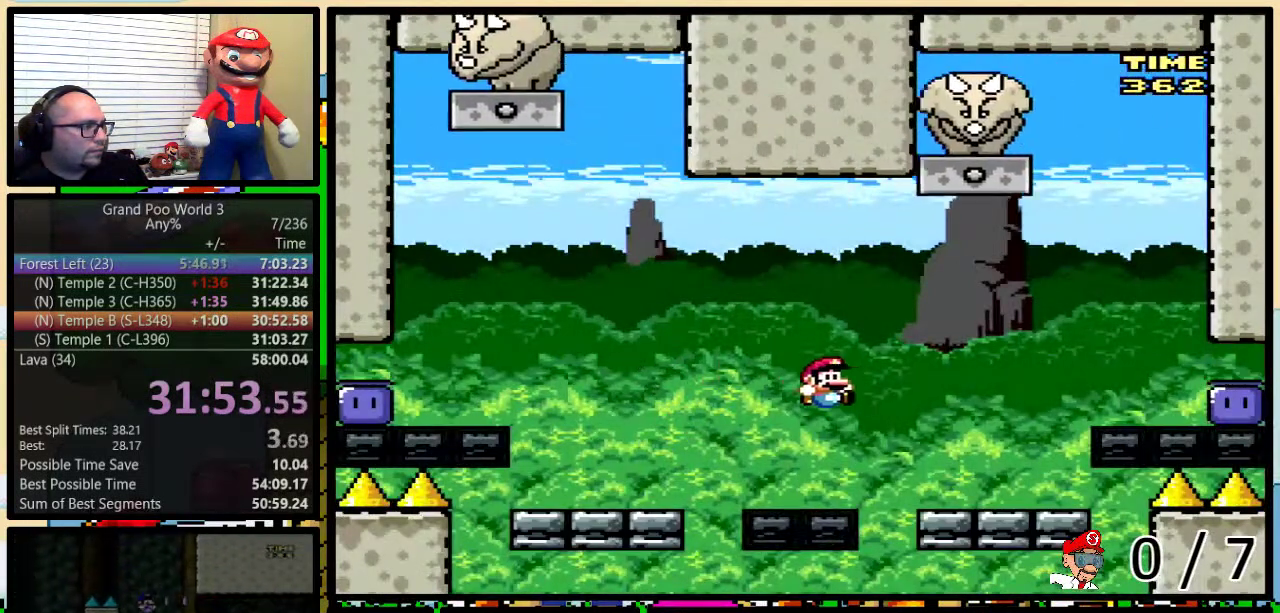
{"buttons": ["Y"], "events": [[17, "B", "up"], [134, "DPAD_UP", "up"], [251, "B", "down"], [251, "DPAD_RIGHT", "up"], [317, "B", "up"], [434, "B", "down"], [484, "B", "up"]]}
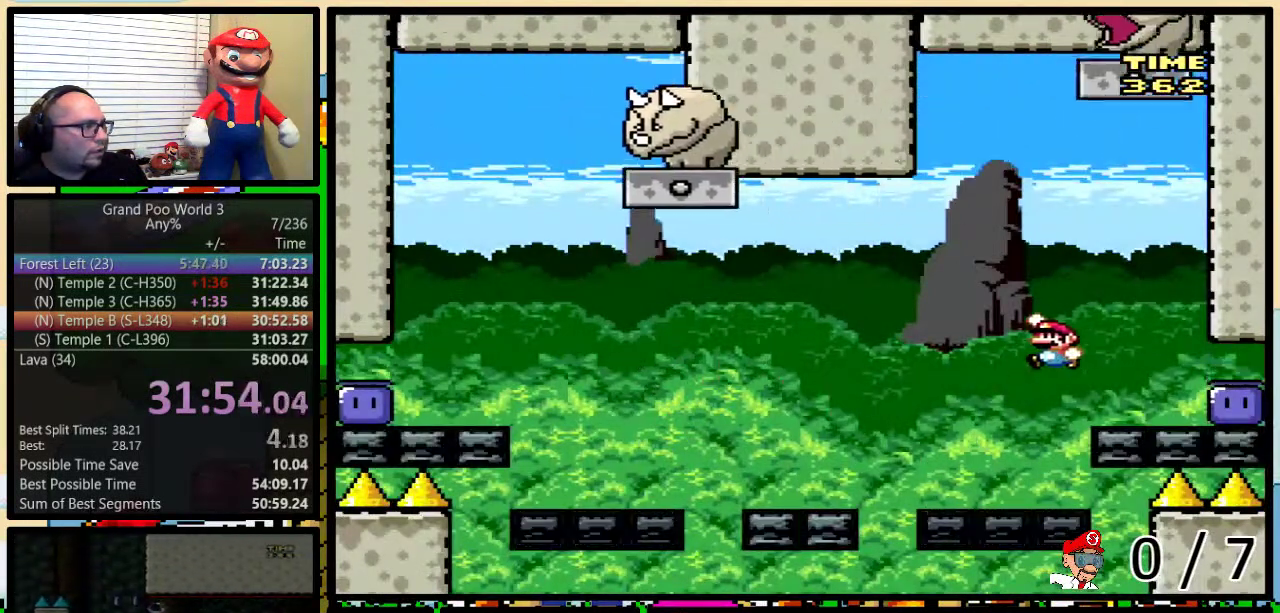
{"buttons": ["DPAD_UP"], "events": [[300, "DPAD_UP", "down"], [300, "Y", "up"], [400, "Y", "down"], [450, "Y", "up"]]}
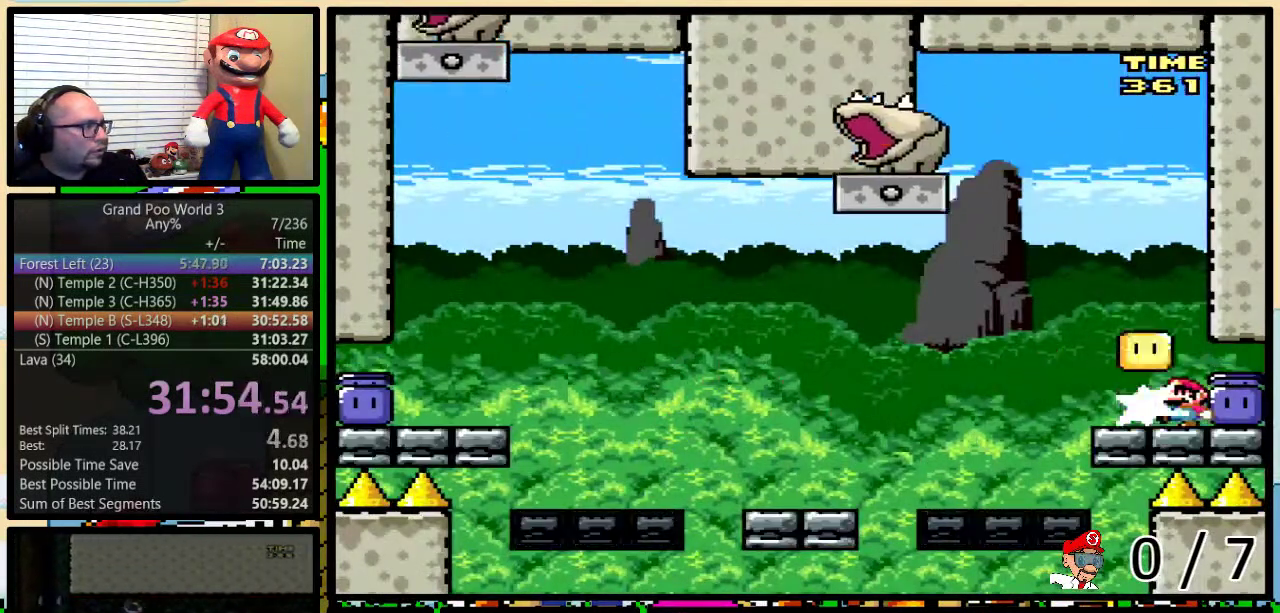
{"buttons": ["B", "Y", "DPAD_LEFT"], "events": [[17, "Y", "down"], [134, "DPAD_LEFT", "down"], [167, "B", "down"], [201, "DPAD_UP", "up"], [301, "B", "up"], [417, "B", "down"]]}
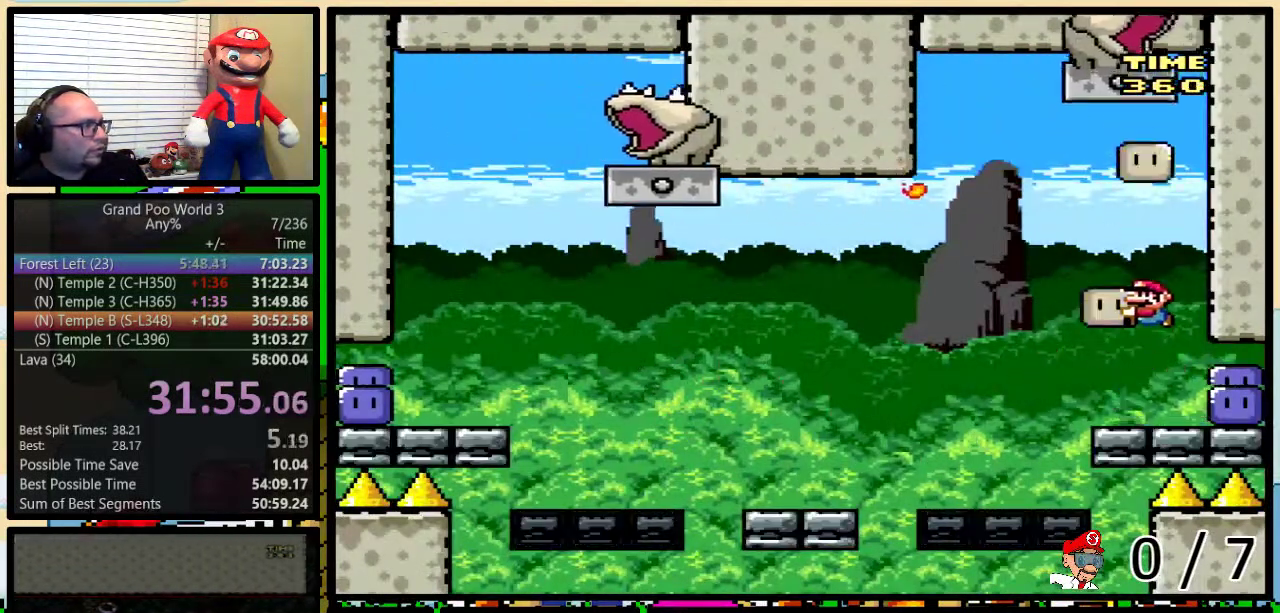
{"buttons": ["Y", "DPAD_UP", "DPAD_RIGHT"], "events": [[67, "B", "up"], [233, "DPAD_UP", "down"], [250, "DPAD_LEFT", "up"], [250, "DPAD_RIGHT", "down"], [434, "Y", "up"], [500, "Y", "down"]]}
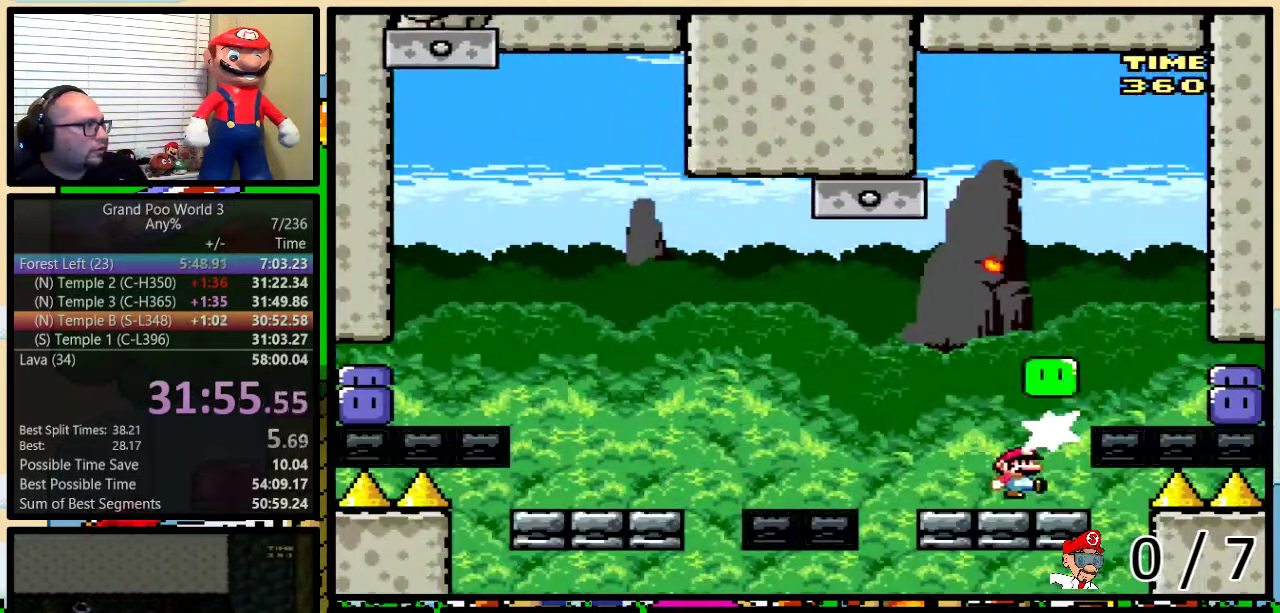
{"buttons": ["Y"], "events": [[67, "B", "down"], [167, "DPAD_RIGHT", "up"], [184, "B", "up"], [184, "DPAD_UP", "up"], [251, "B", "down"], [384, "B", "up"]]}
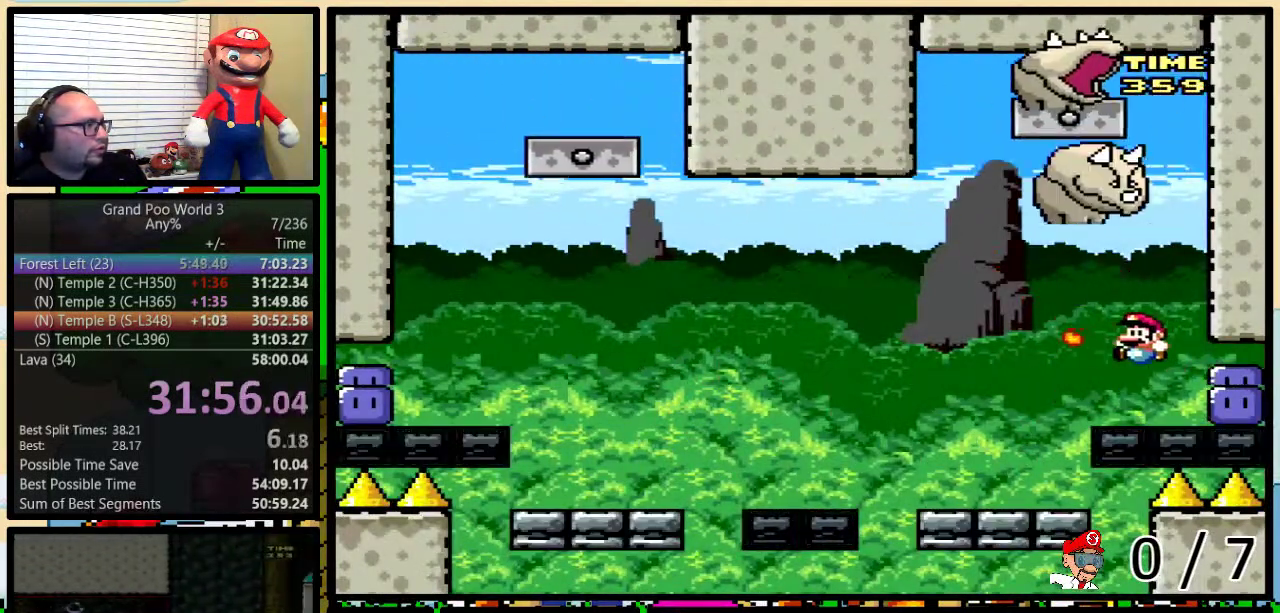
{"buttons": ["Y"], "events": [[100, "DPAD_RIGHT", "down"], [100, "DPAD_UP", "down"], [150, "DPAD_RIGHT", "up"], [150, "Y", "up"], [217, "Y", "down"], [317, "B", "down"], [434, "DPAD_UP", "up"], [467, "B", "up"]]}
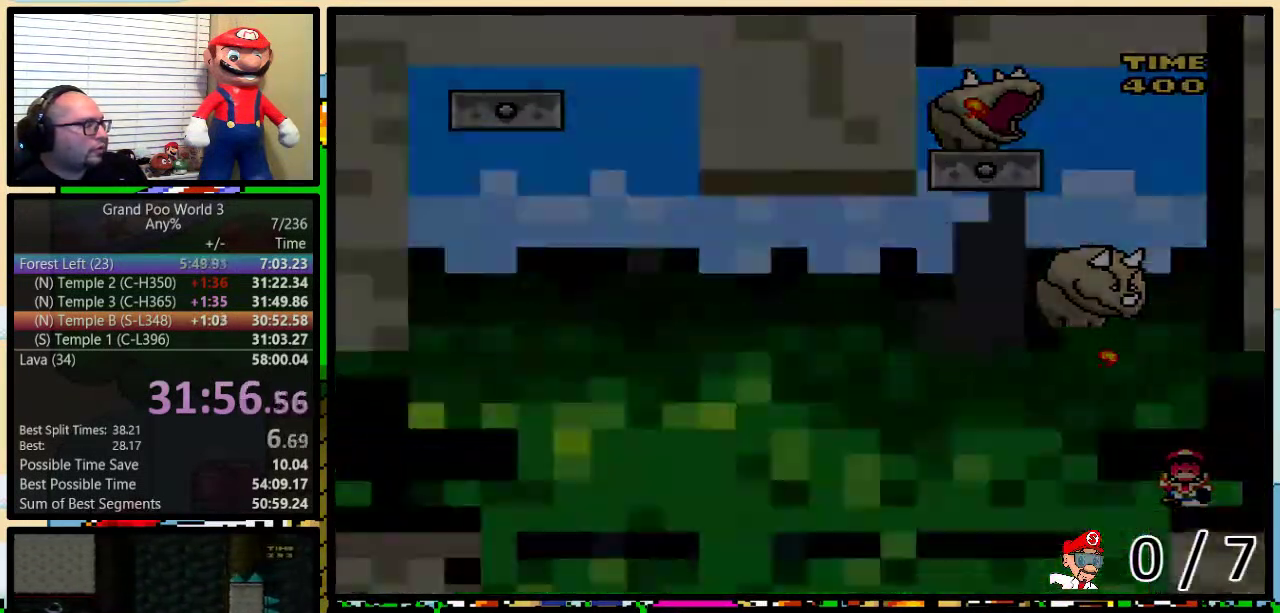
{"buttons": ["Y"], "events": [[167, "Y", "up"], [301, "Y", "down"]]}